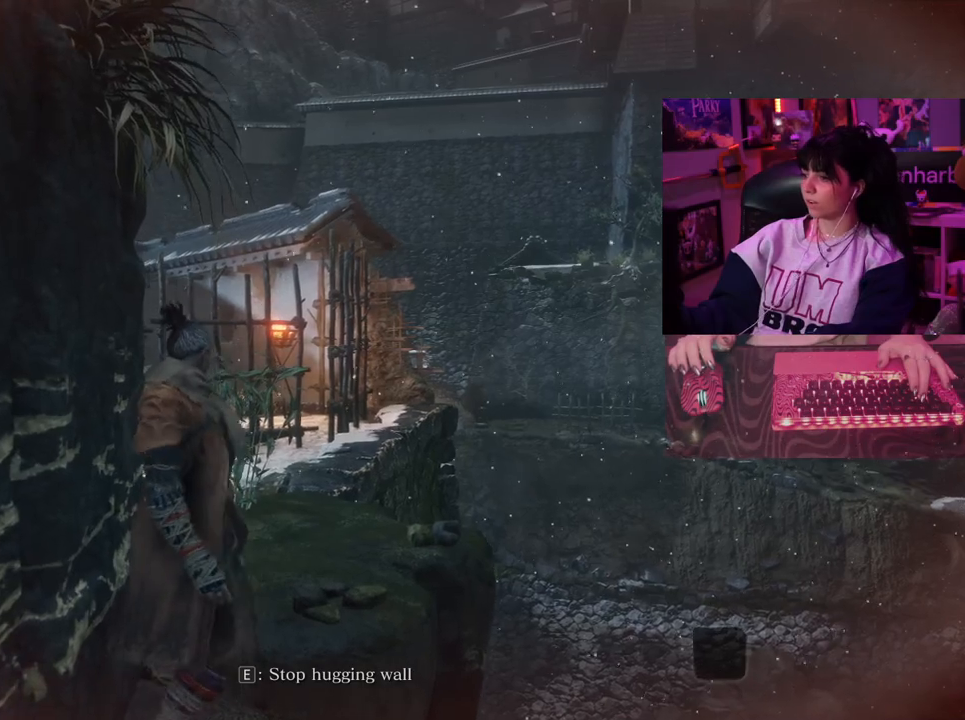
Gameplay with keyboard and mouse; each line is a JSON object with the keys and mouse buttons held at the frame after it. "events" lists presses ("down") and releases ("up") of "1", "2", "3", "4", "5", "a", "alt", "c", "caps_lock", "ctrl", "d", "e", "f", "g", "q", "r", "s", "shift", "space", "t", "tab", "v", "w", "x", "z", "mouse_left", "mouse_wheel" and "mouse_right" between this image and that frame as [ms after this image, input, new state], when the widget could be followed in between. "mouse_left", "mouse_wheel", "mouse_right" = the "left", "wheel", "right" buttons of the "mouse" list. No other keys are recorded. "wheel" means that the mouse wheel is clicked or scrolled. Not read: mouse_move.
{"keys": ["w"], "mouse": [], "events": []}
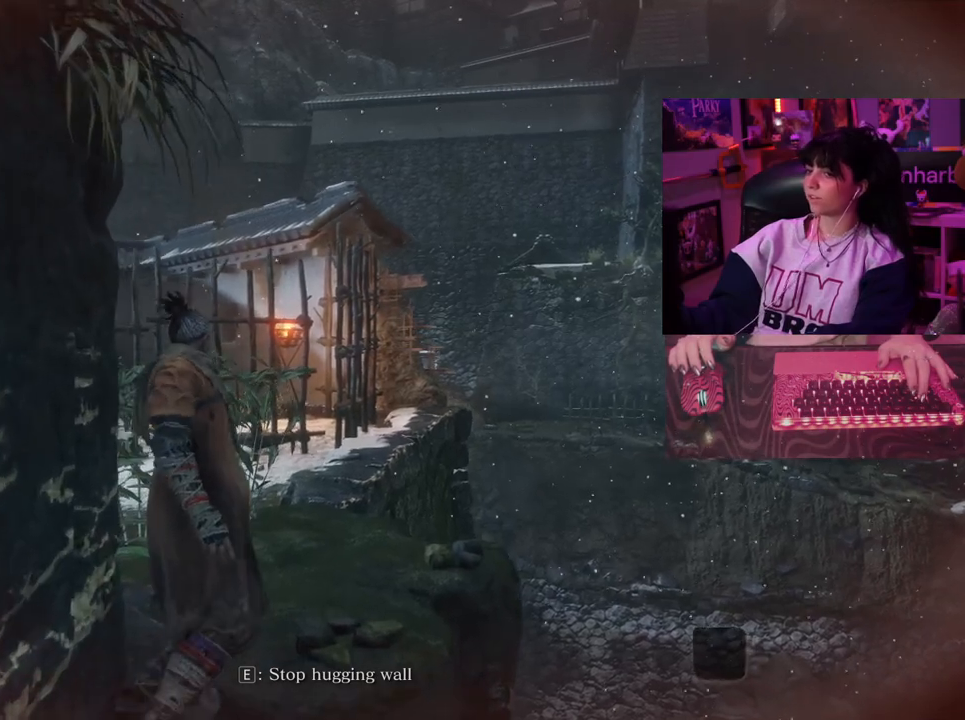
{"keys": ["w"], "mouse": [], "events": []}
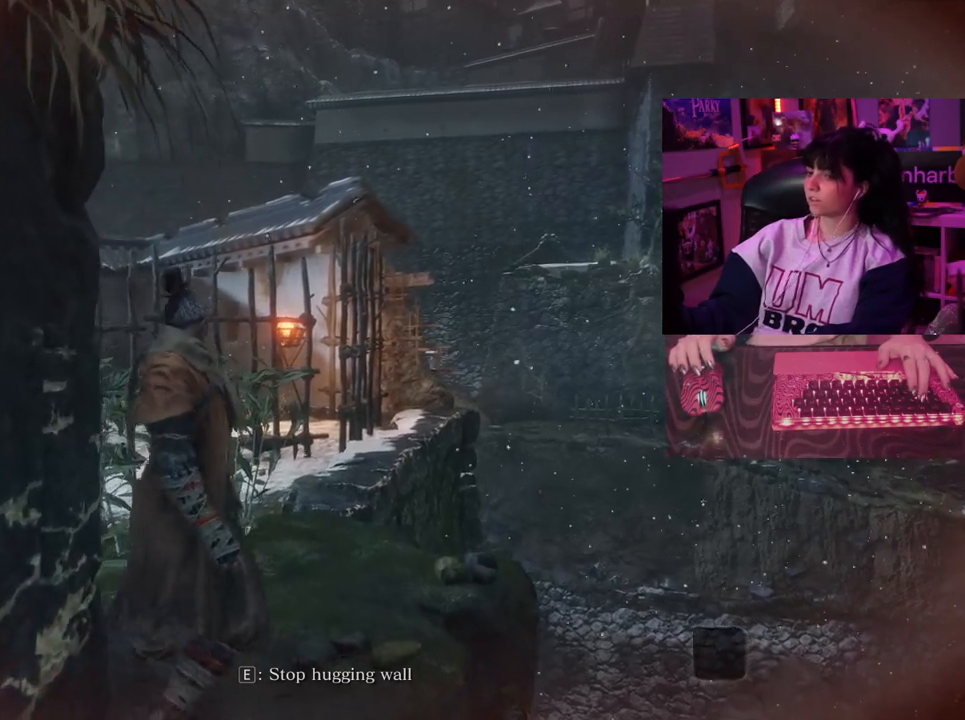
{"keys": [], "mouse": [], "events": [[367, "w", "up"]]}
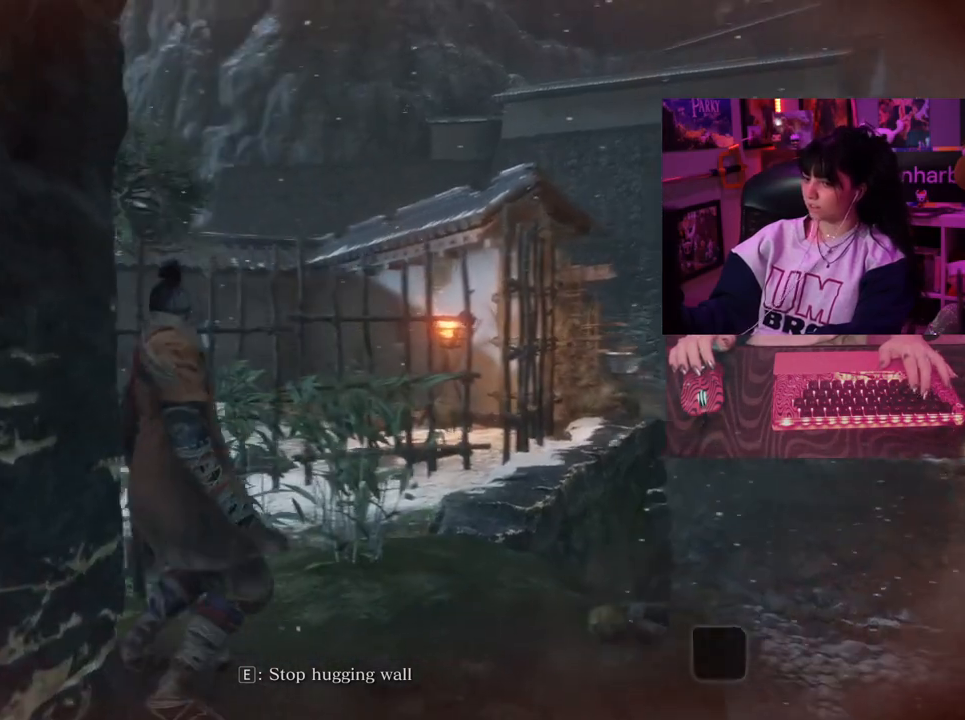
{"keys": [], "mouse": [], "events": []}
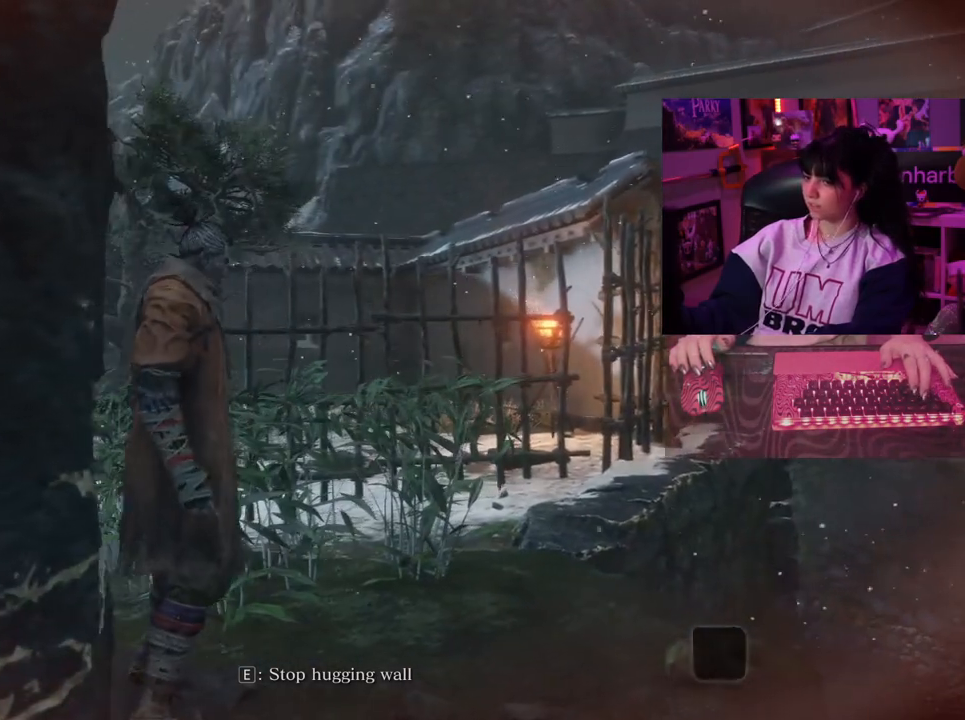
{"keys": ["w"], "mouse": [], "events": [[250, "w", "down"]]}
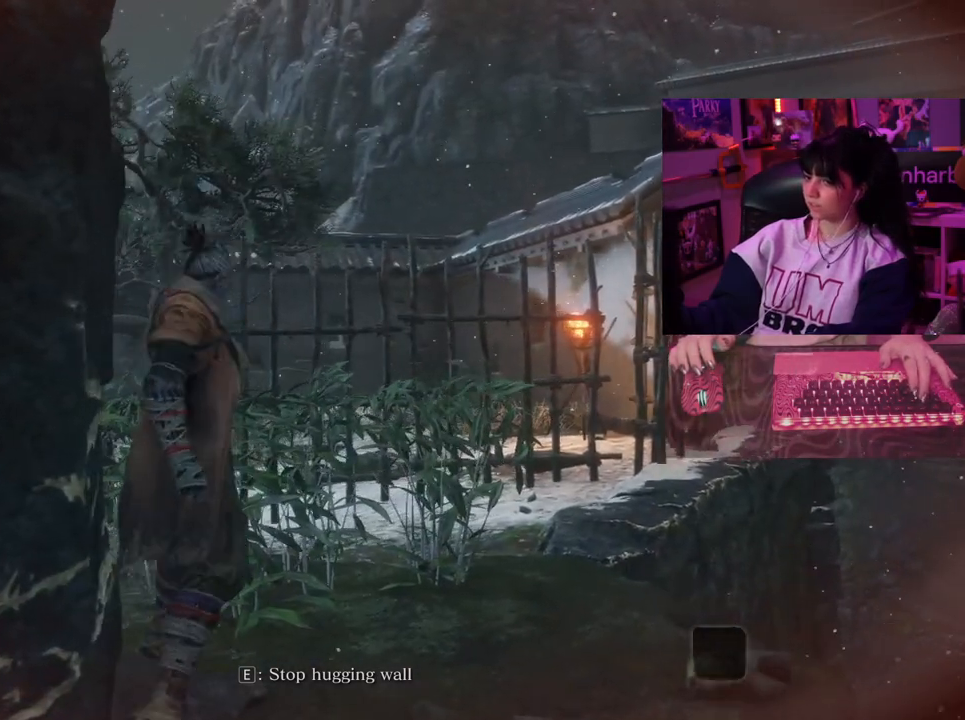
{"keys": ["w"], "mouse": [], "events": []}
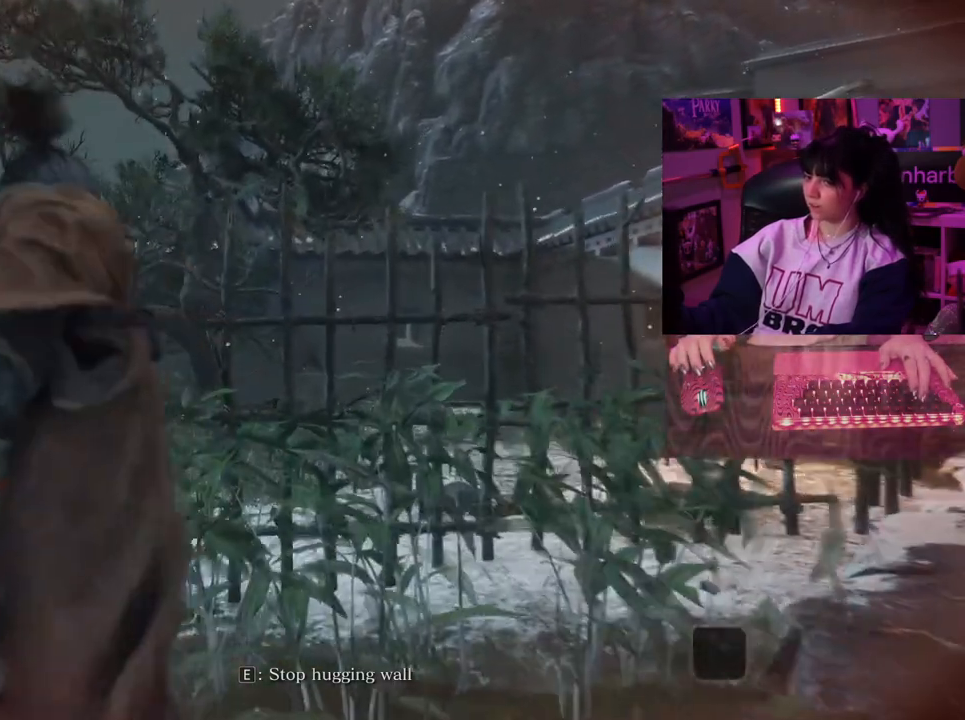
{"keys": ["w"], "mouse": [], "events": []}
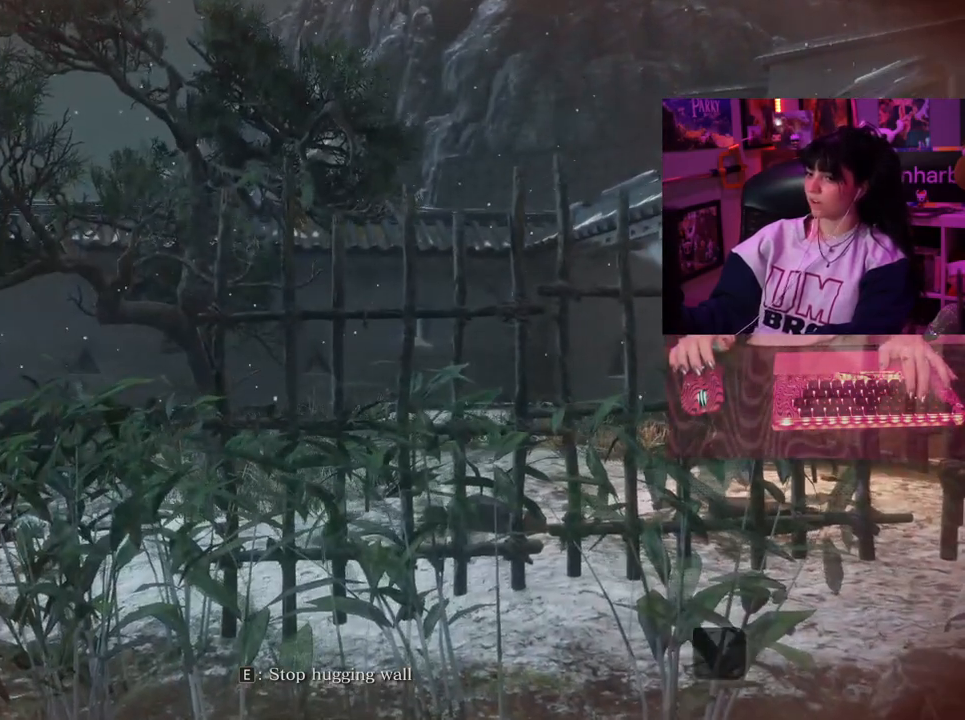
{"keys": [], "mouse": [], "events": [[400, "w", "up"]]}
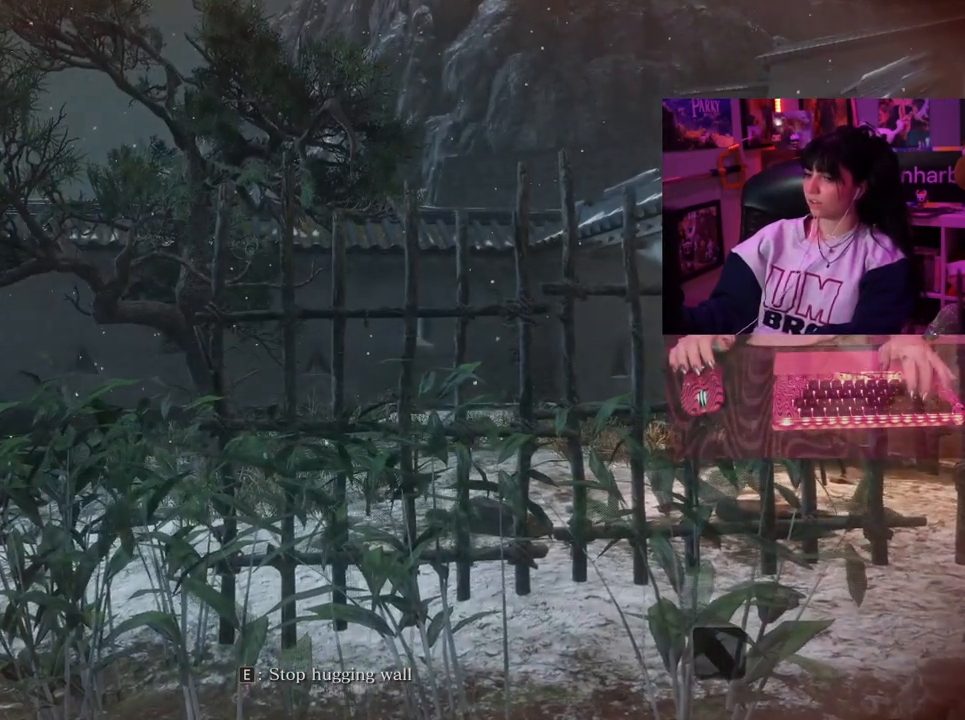
{"keys": [], "mouse": [], "events": []}
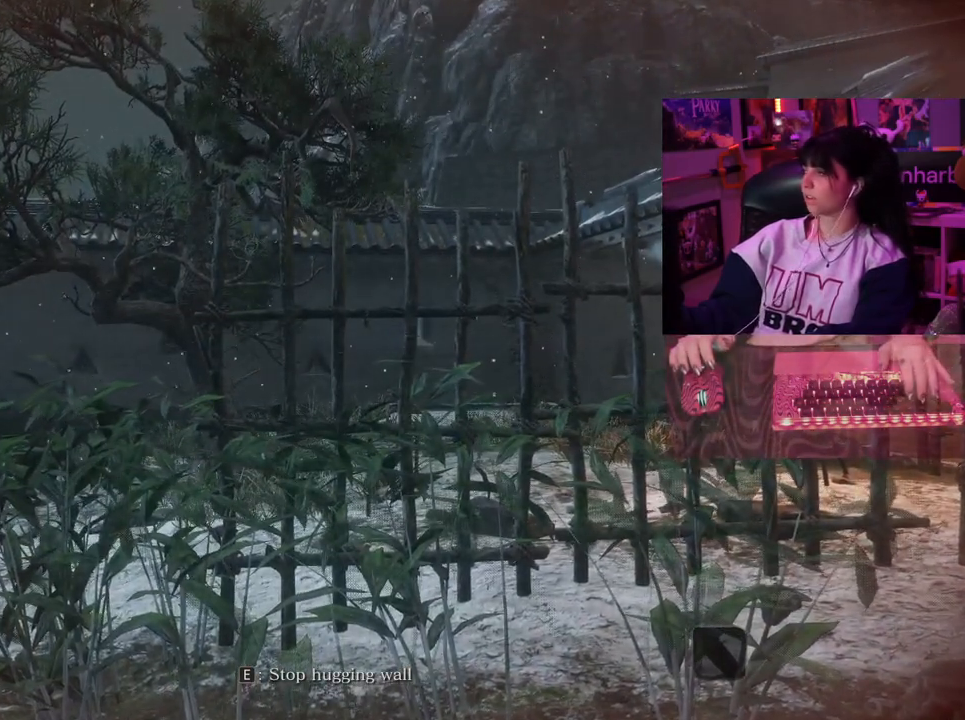
{"keys": ["e"], "mouse": [], "events": [[483, "e", "down"]]}
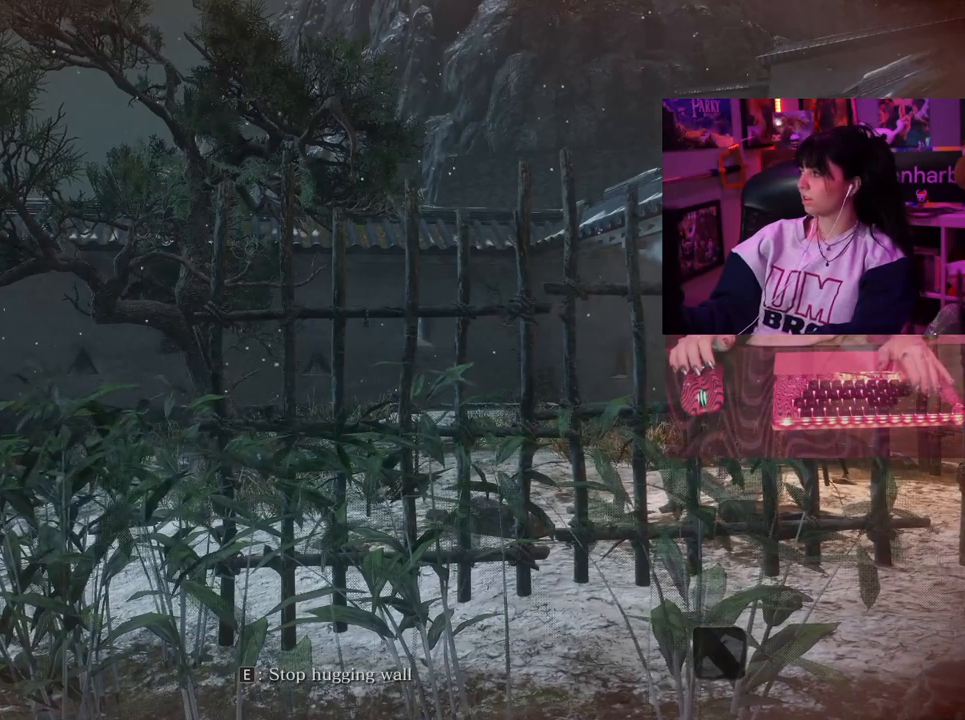
{"keys": [], "mouse": [], "events": [[67, "e", "up"]]}
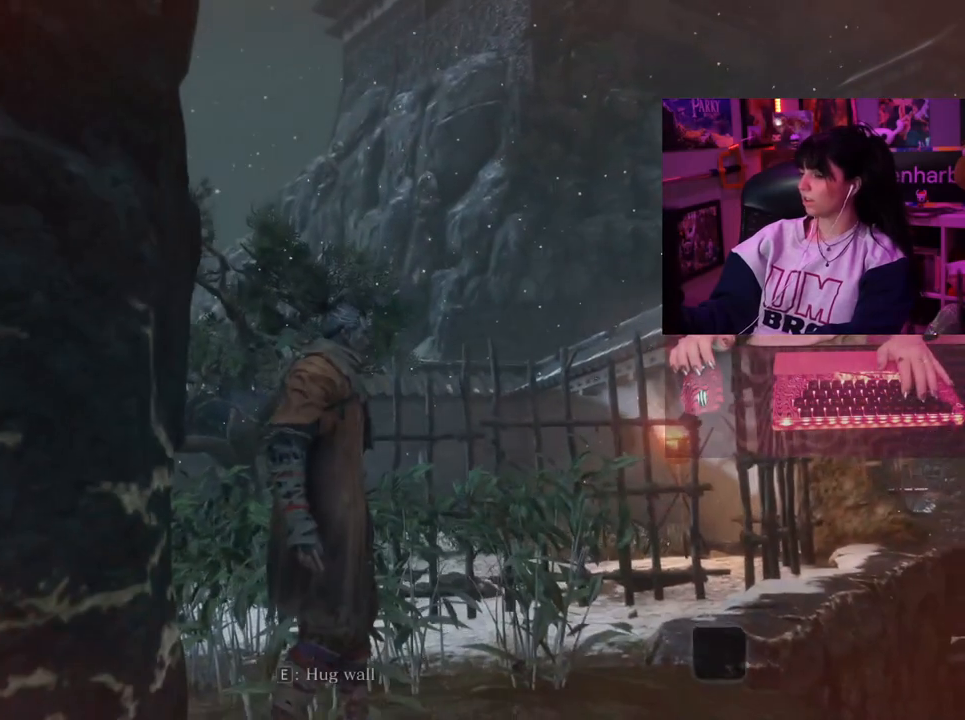
{"keys": [], "mouse": [], "events": []}
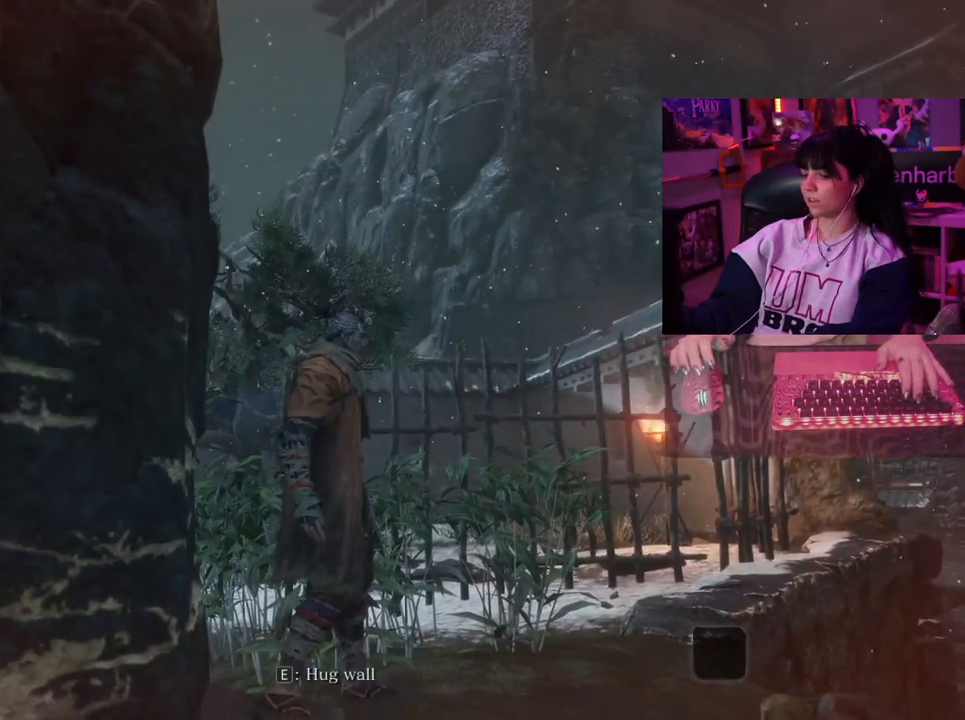
{"keys": [], "mouse": [], "events": []}
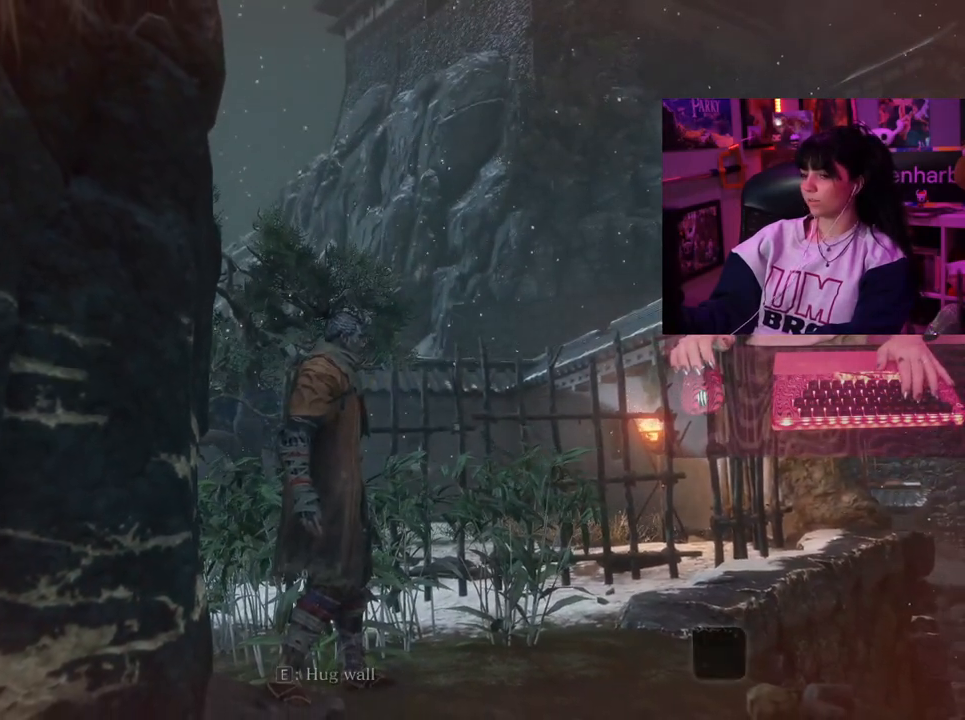
{"keys": [], "mouse": [], "events": []}
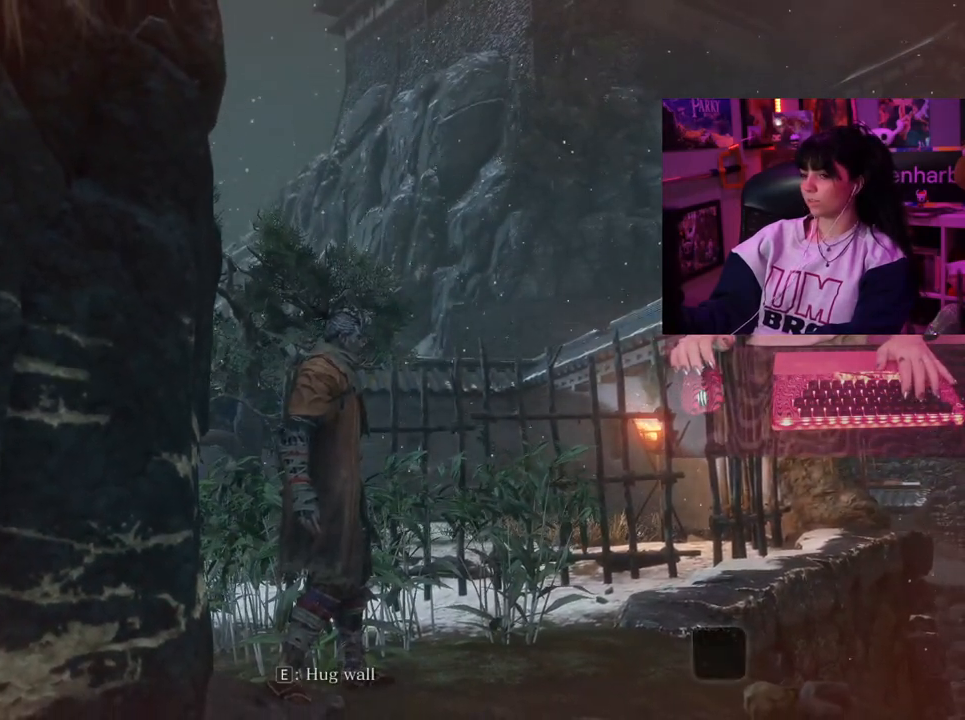
{"keys": [], "mouse": [], "events": [[267, "q", "down"], [367, "q", "up"]]}
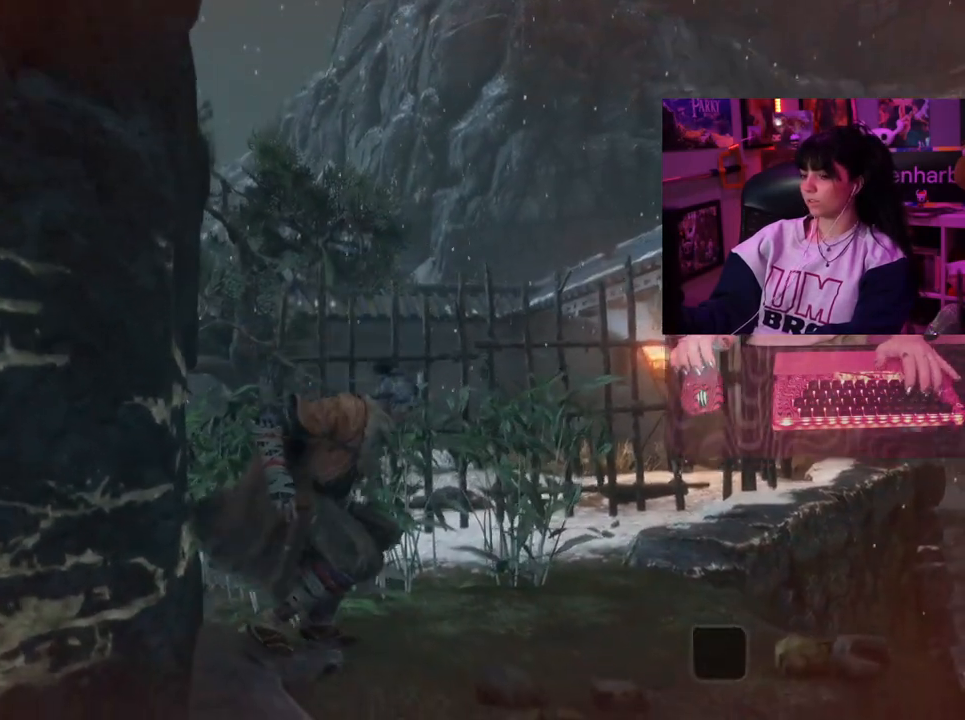
{"keys": [], "mouse": [], "events": []}
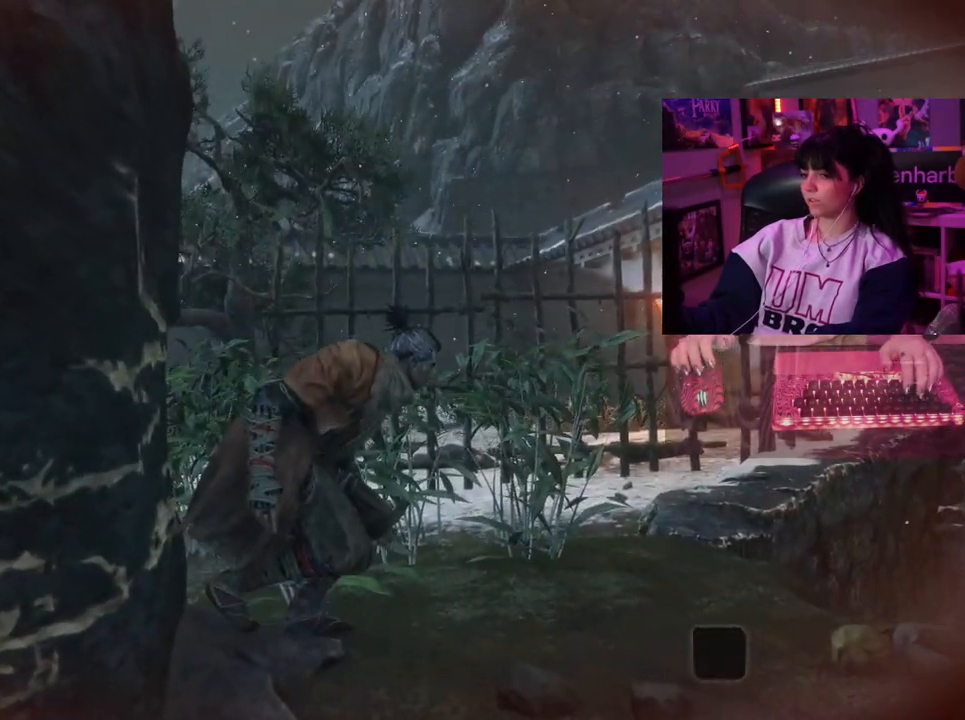
{"keys": [], "mouse": [], "events": []}
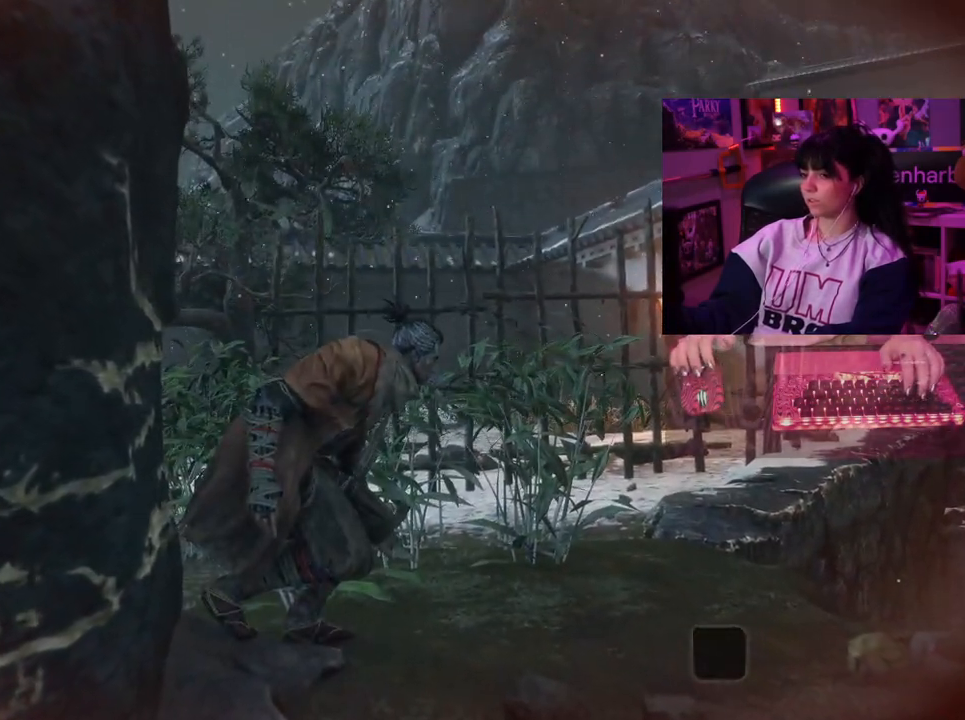
{"keys": [], "mouse": [], "events": [[83, "w", "down"], [183, "w", "up"]]}
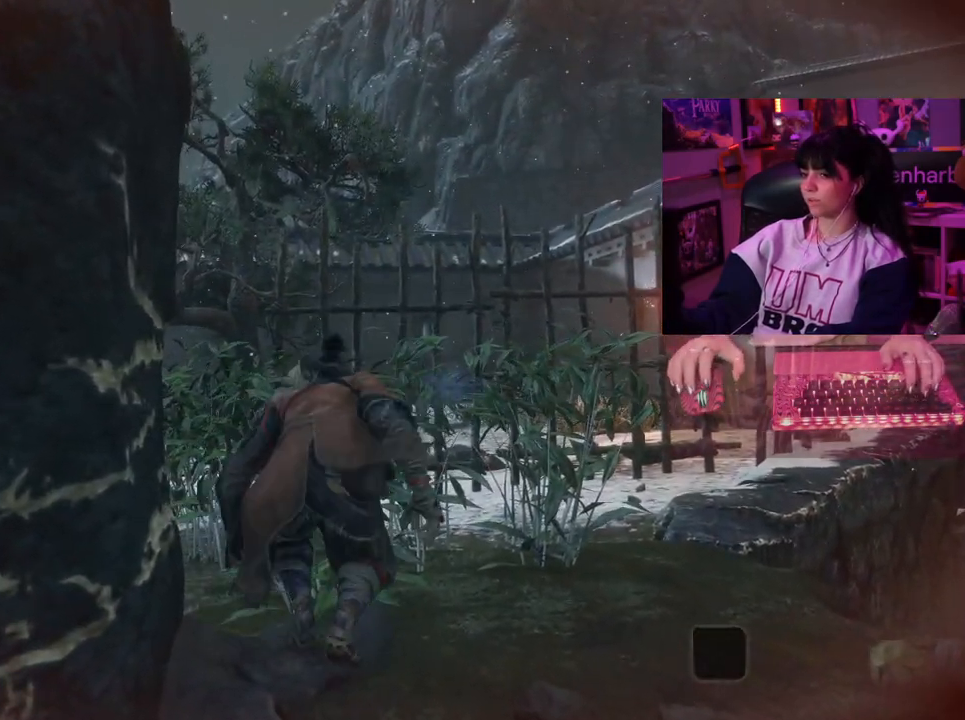
{"keys": [], "mouse": [], "events": []}
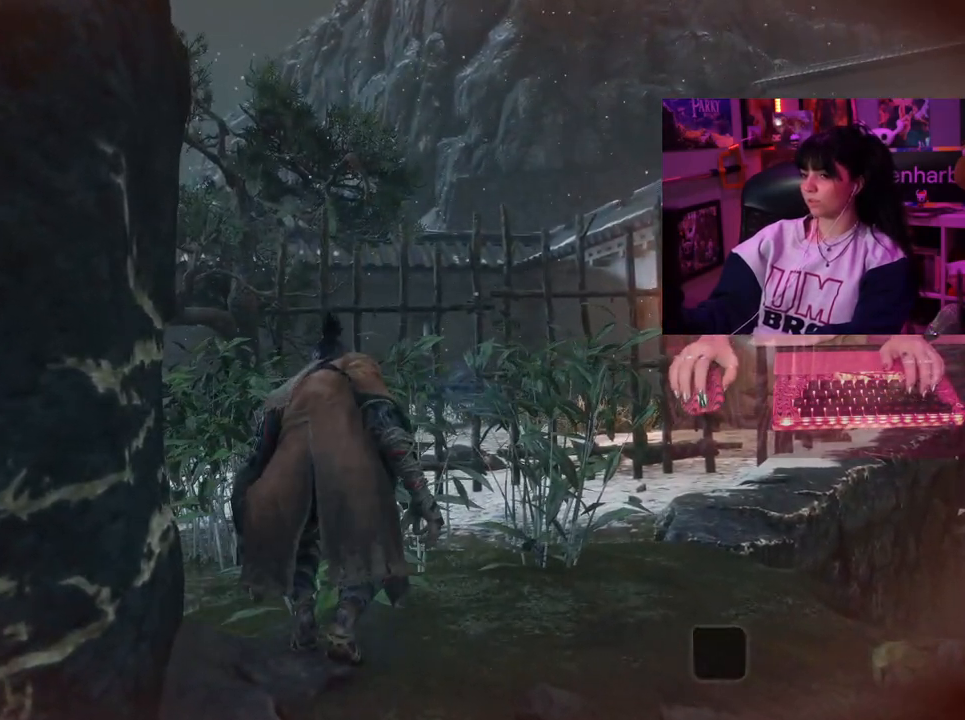
{"keys": [], "mouse": [], "events": []}
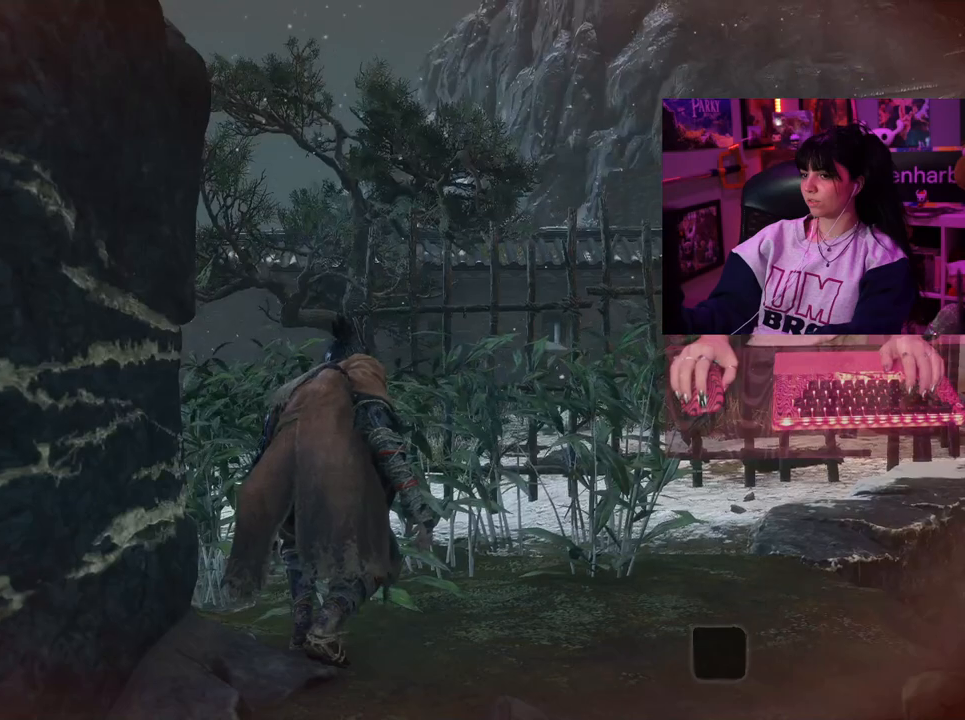
{"keys": [], "mouse": [], "events": [[133, "mouse_wheel", "down"], [317, "mouse_wheel", "up"]]}
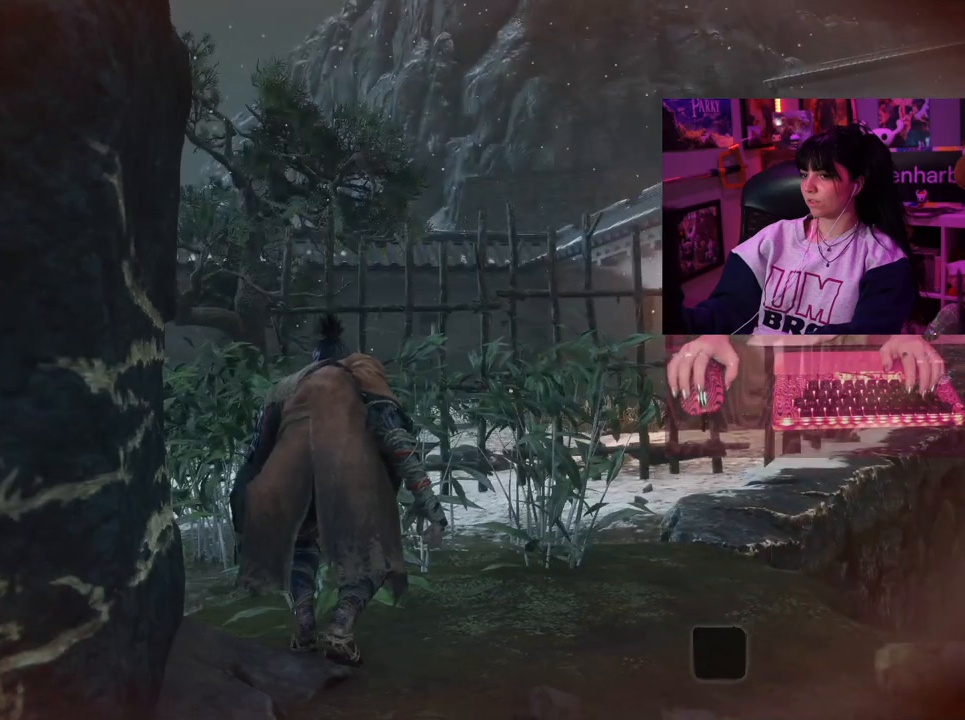
{"keys": [], "mouse": [], "events": []}
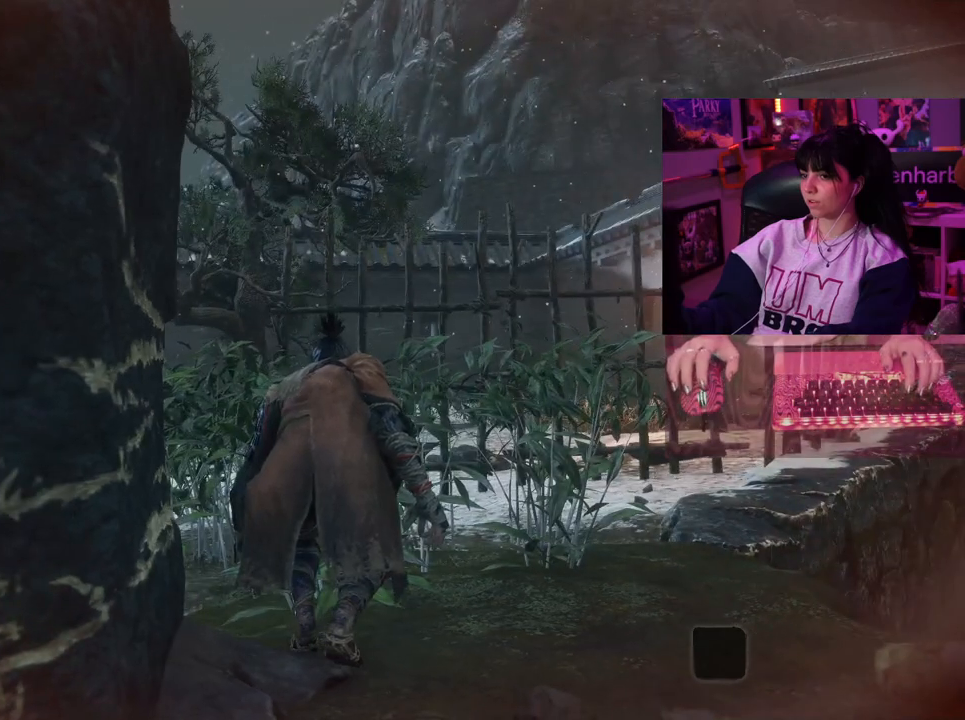
{"keys": [], "mouse": [], "events": []}
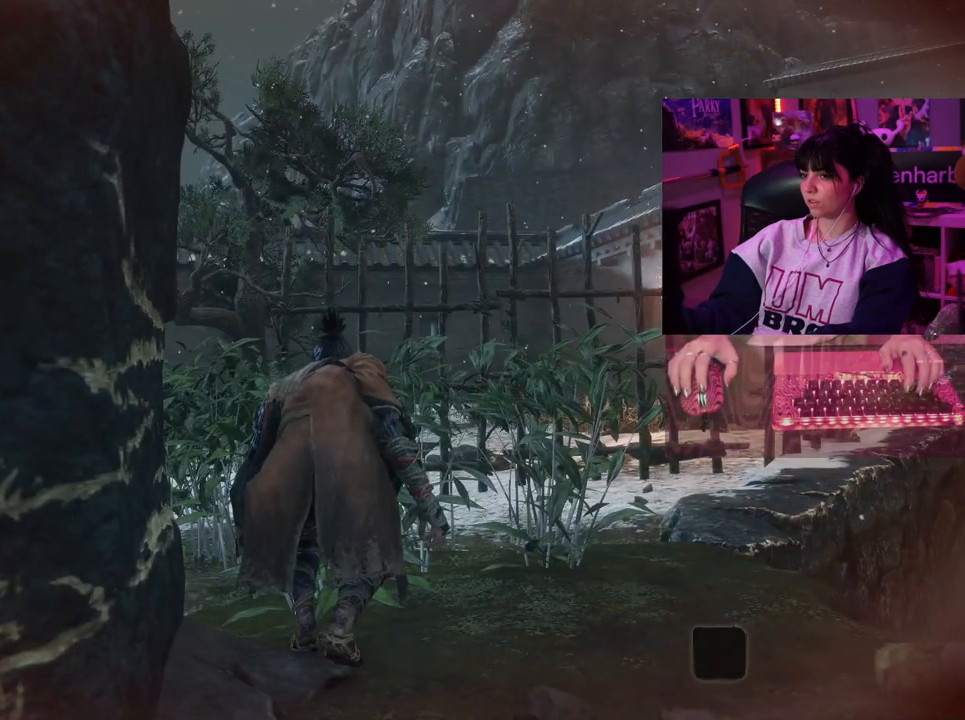
{"keys": [], "mouse": [], "events": []}
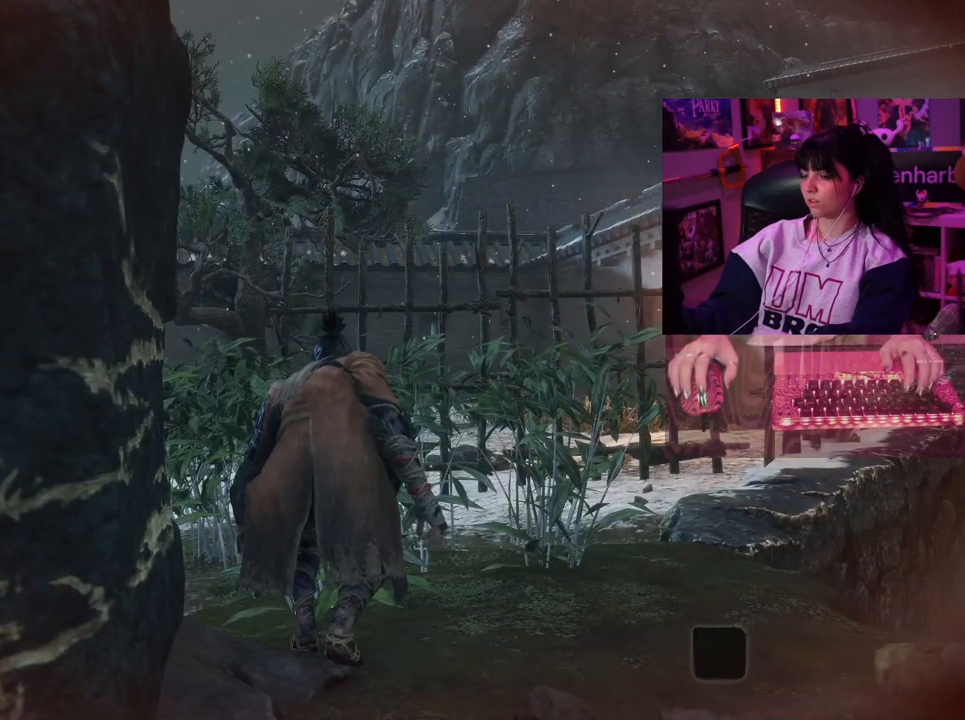
{"keys": ["a"], "mouse": [], "events": [[467, "a", "down"]]}
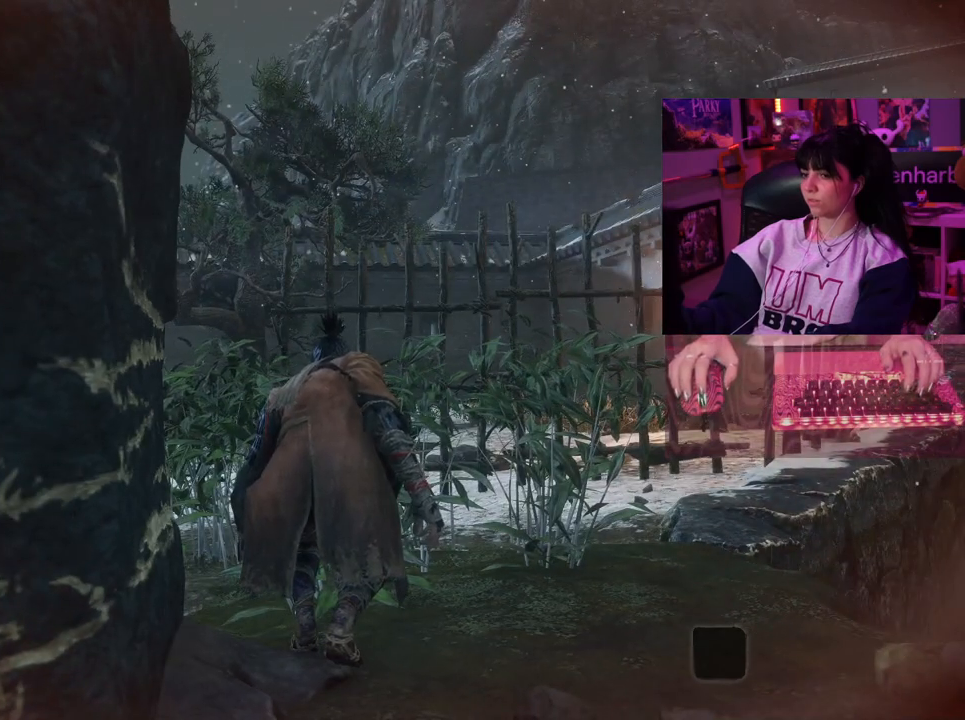
{"keys": [], "mouse": [], "events": [[117, "a", "up"]]}
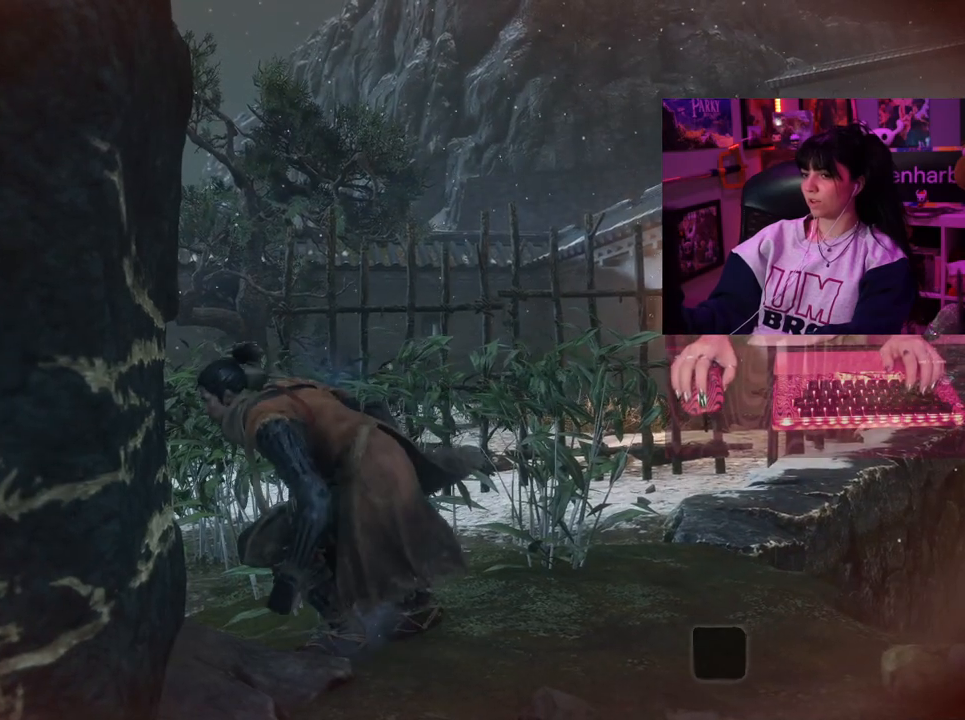
{"keys": [], "mouse": [], "events": [[133, "mouse_wheel", "down"], [267, "mouse_wheel", "up"]]}
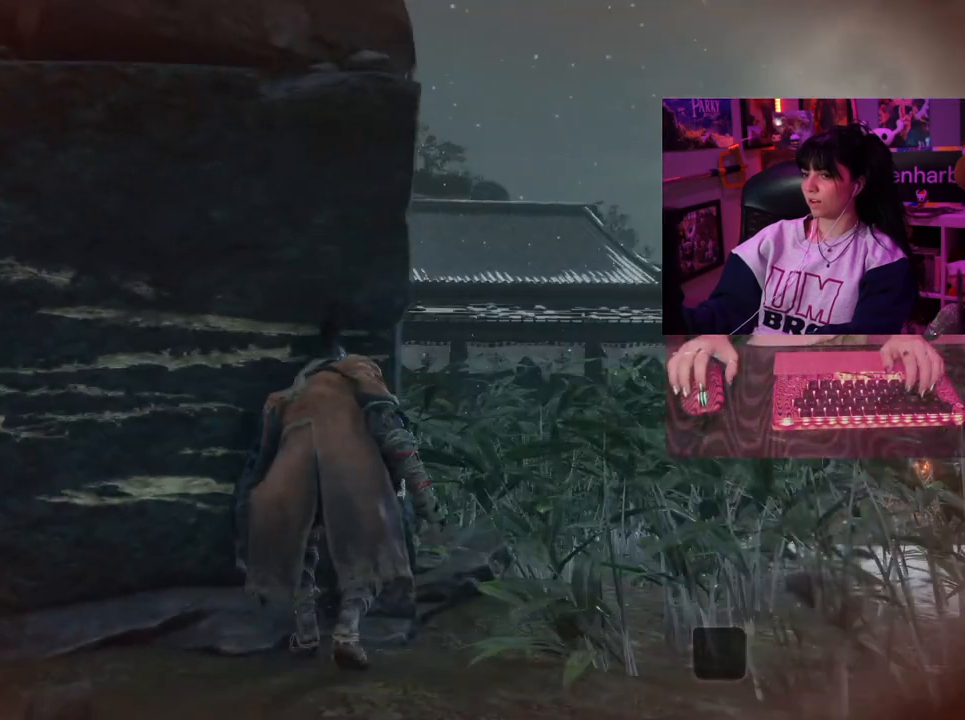
{"keys": [], "mouse": [], "events": []}
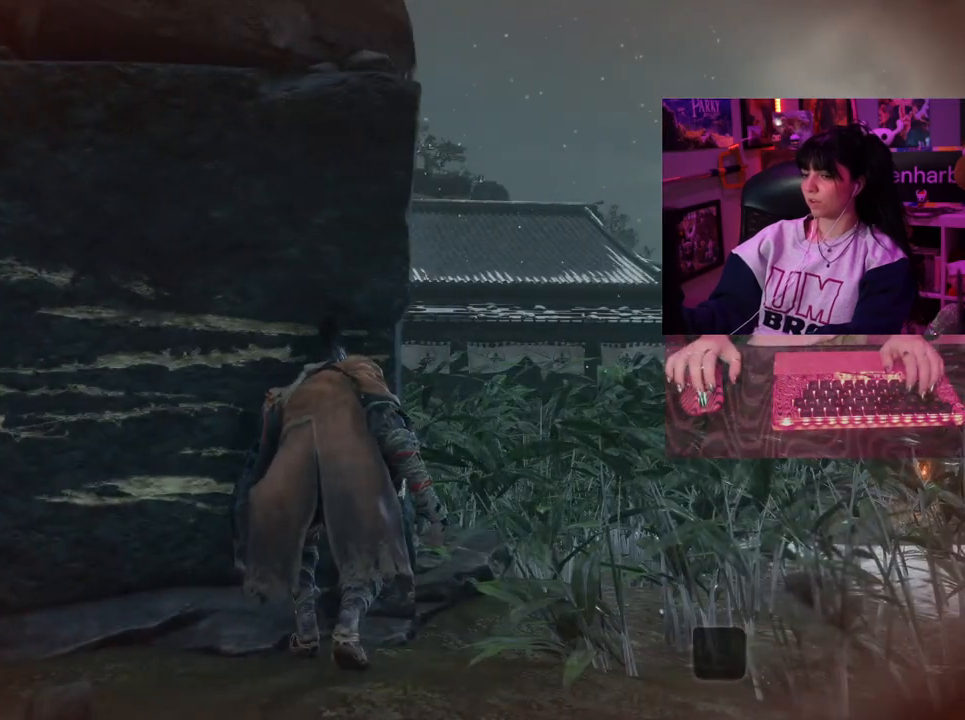
{"keys": ["w"], "mouse": [], "events": [[17, "w", "down"]]}